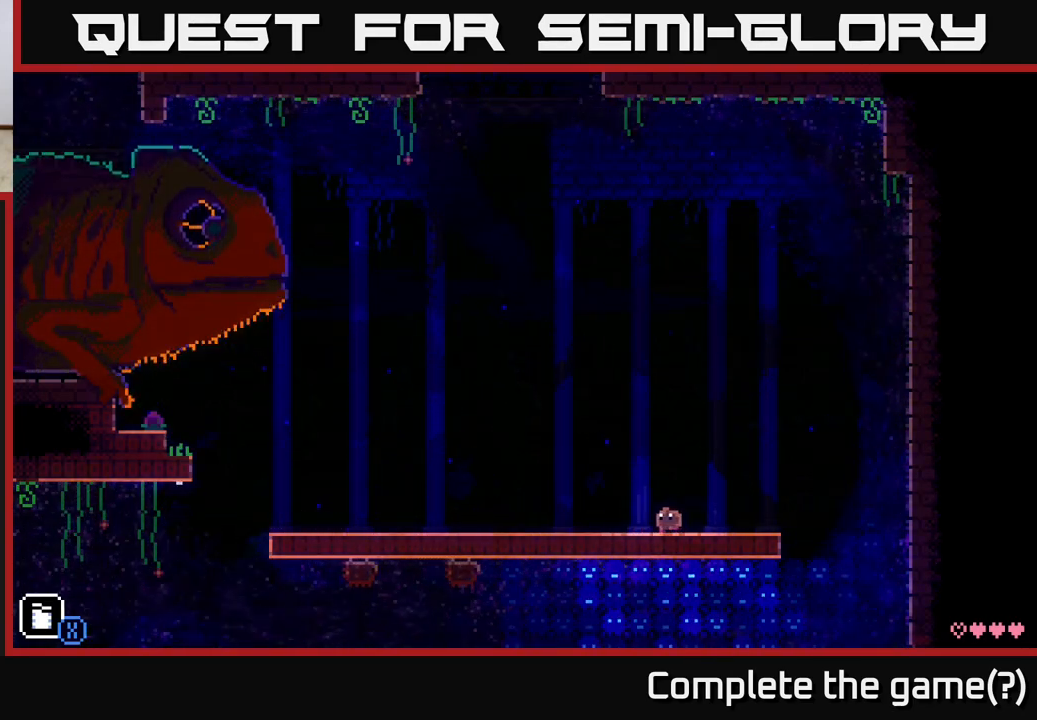
Gameplay with a controller (Xbox layout); each line is a JSON object with the inputs held at the frame after it. "events" lists button and stick changes between this image and that frame as [ms after this image, input, new state], when the widget could be followed in between.
{"buttons": [], "left_stick": "center", "right_stick": "center", "events": [[133, "left_stick", "center"], [300, "left_stick", "left"], [467, "left_stick", "center"]]}
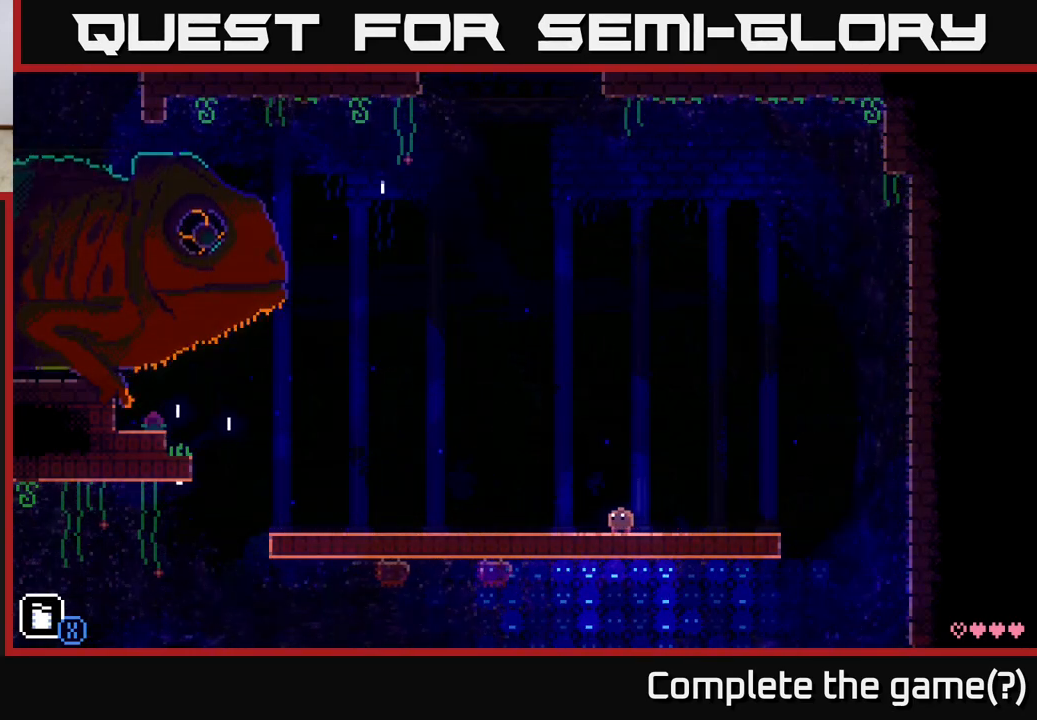
{"buttons": [], "left_stick": "left", "right_stick": "center", "events": [[50, "left_stick", "left"]]}
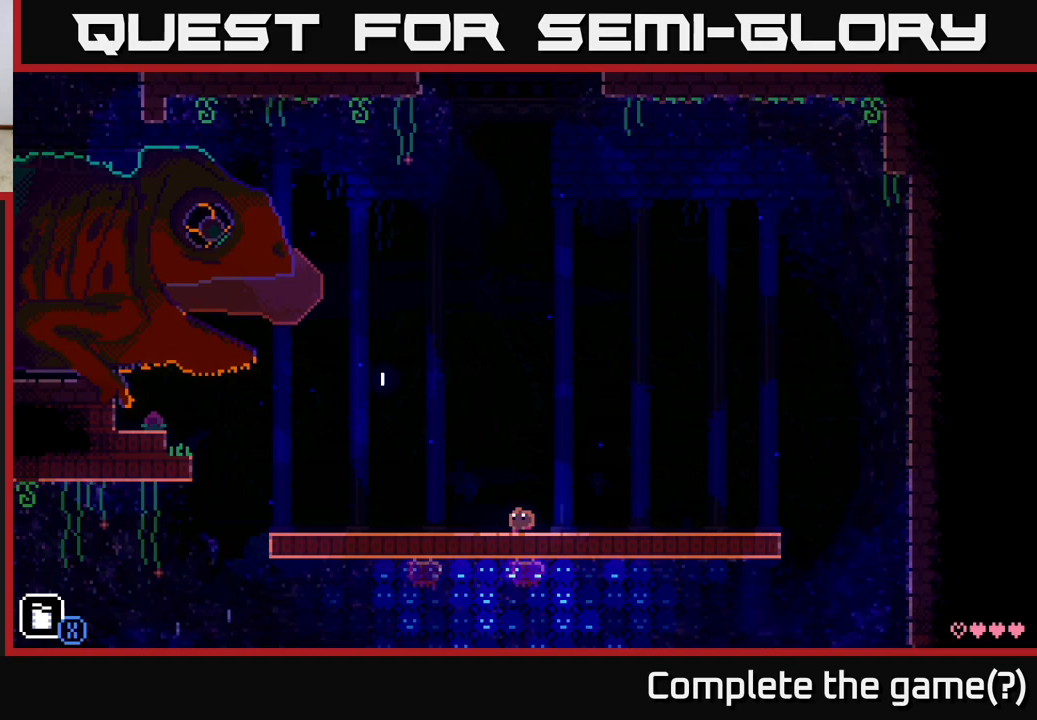
{"buttons": [], "left_stick": "center", "right_stick": "center", "events": [[467, "left_stick", "center"]]}
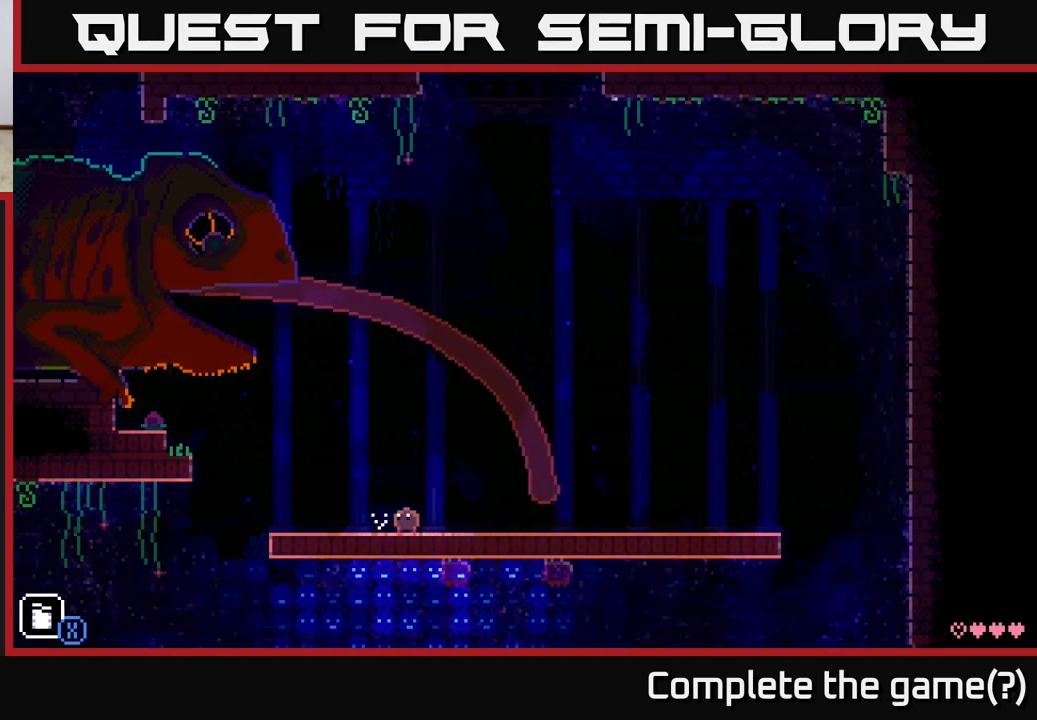
{"buttons": [], "left_stick": "right", "right_stick": "center", "events": [[117, "left_stick", "right"]]}
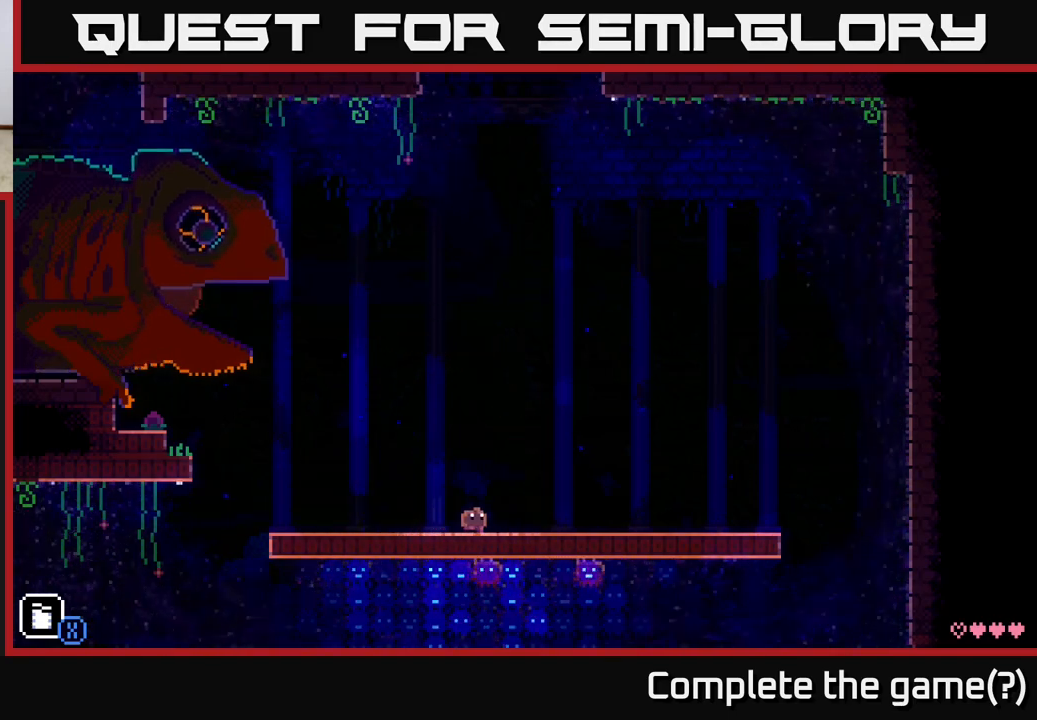
{"buttons": [], "left_stick": "right", "right_stick": "center", "events": []}
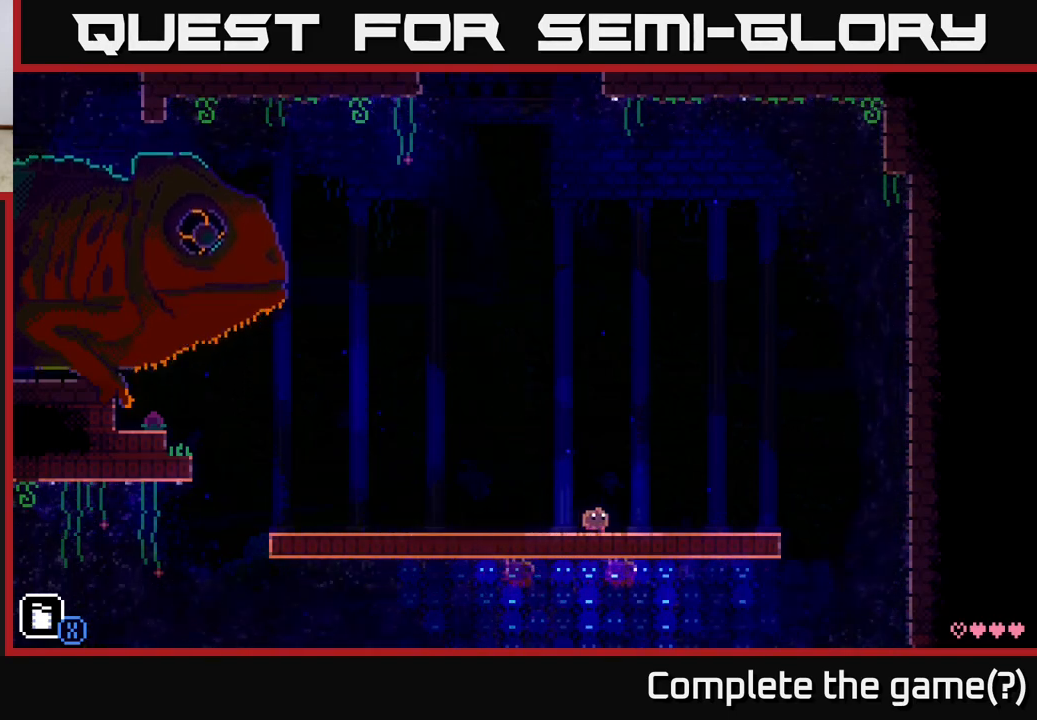
{"buttons": [], "left_stick": "right", "right_stick": "center", "events": []}
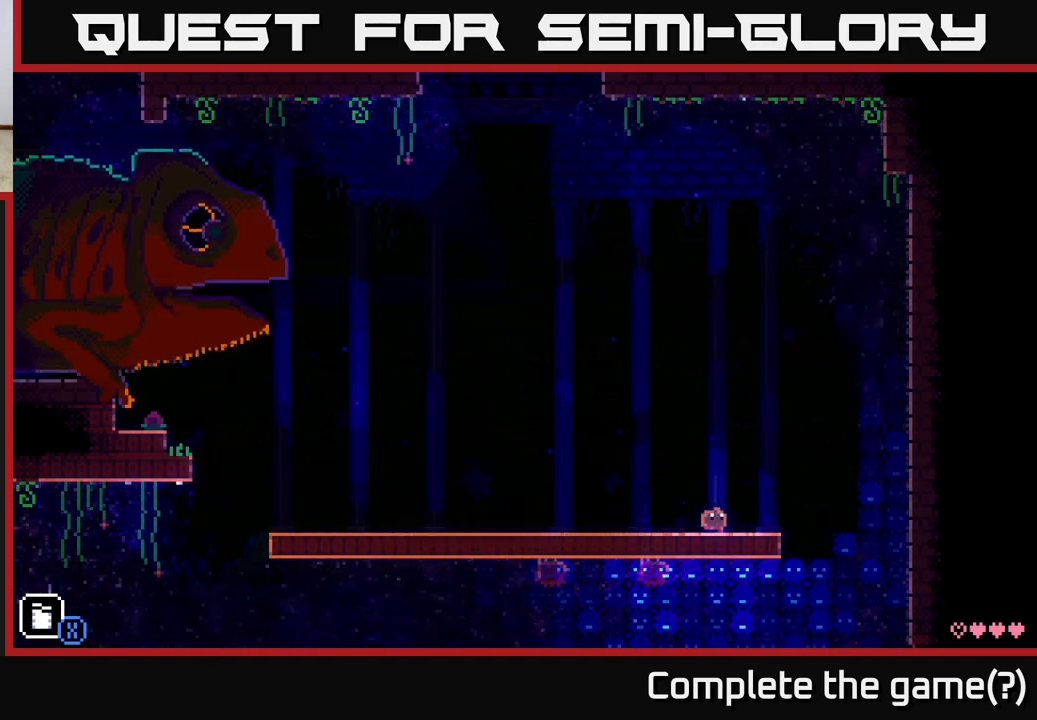
{"buttons": [], "left_stick": "center", "right_stick": "center", "events": [[117, "left_stick", "left"], [300, "left_stick", "center"]]}
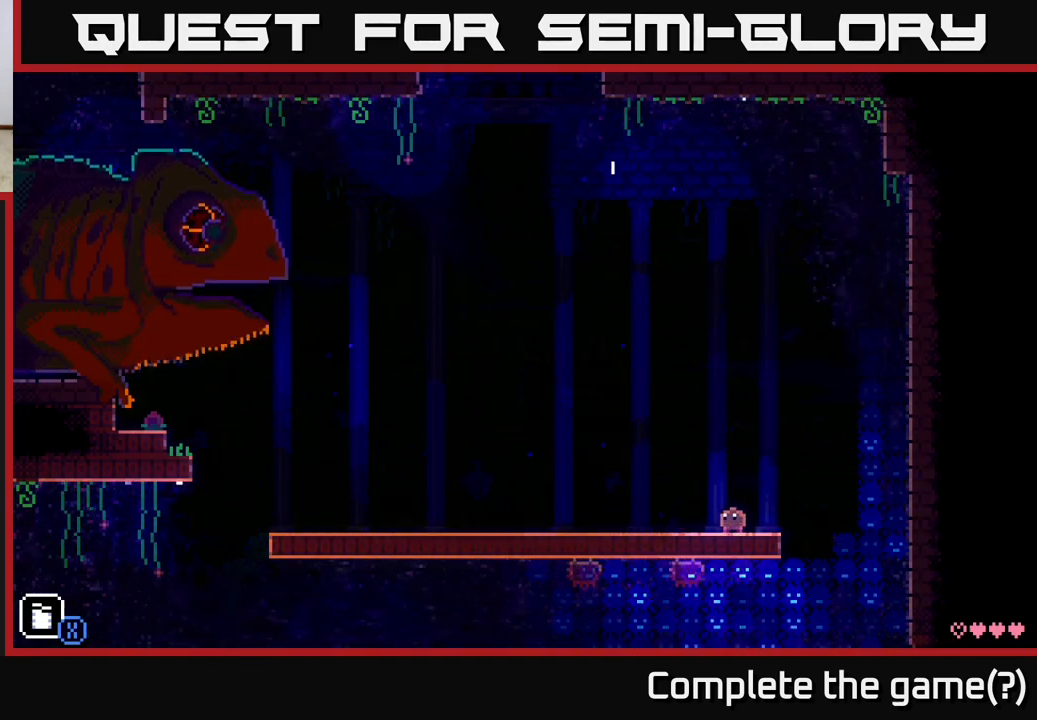
{"buttons": [], "left_stick": "center", "right_stick": "center", "events": []}
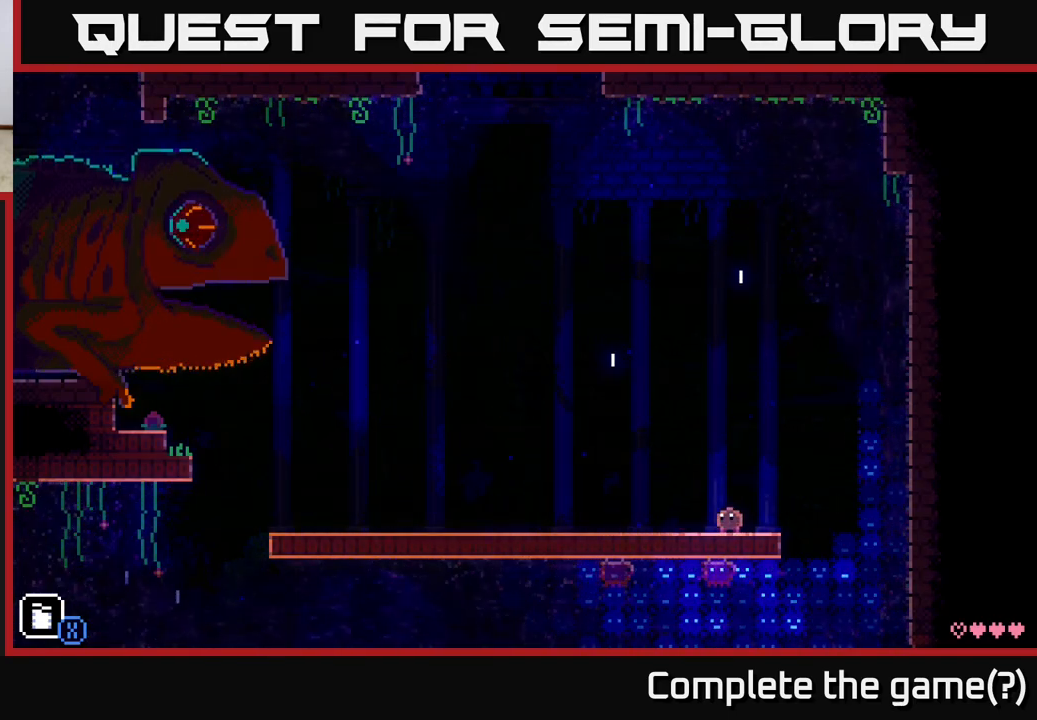
{"buttons": [], "left_stick": "left", "right_stick": "center", "events": [[483, "left_stick", "left"]]}
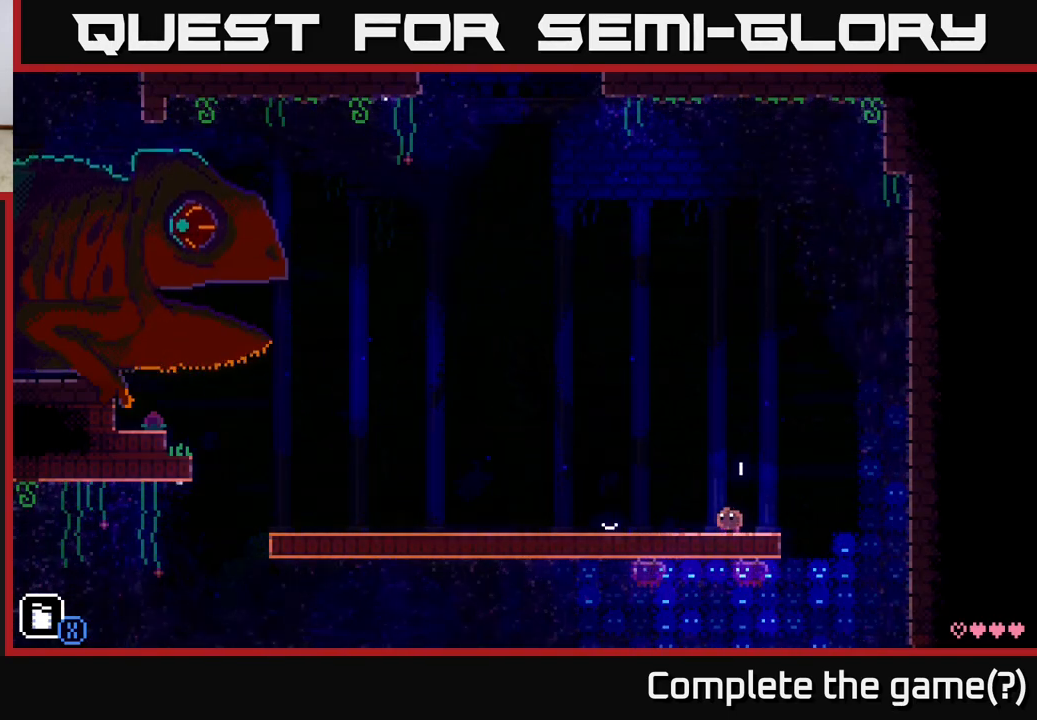
{"buttons": [], "left_stick": "right", "right_stick": "center", "events": [[300, "left_stick", "center"], [400, "left_stick", "right"]]}
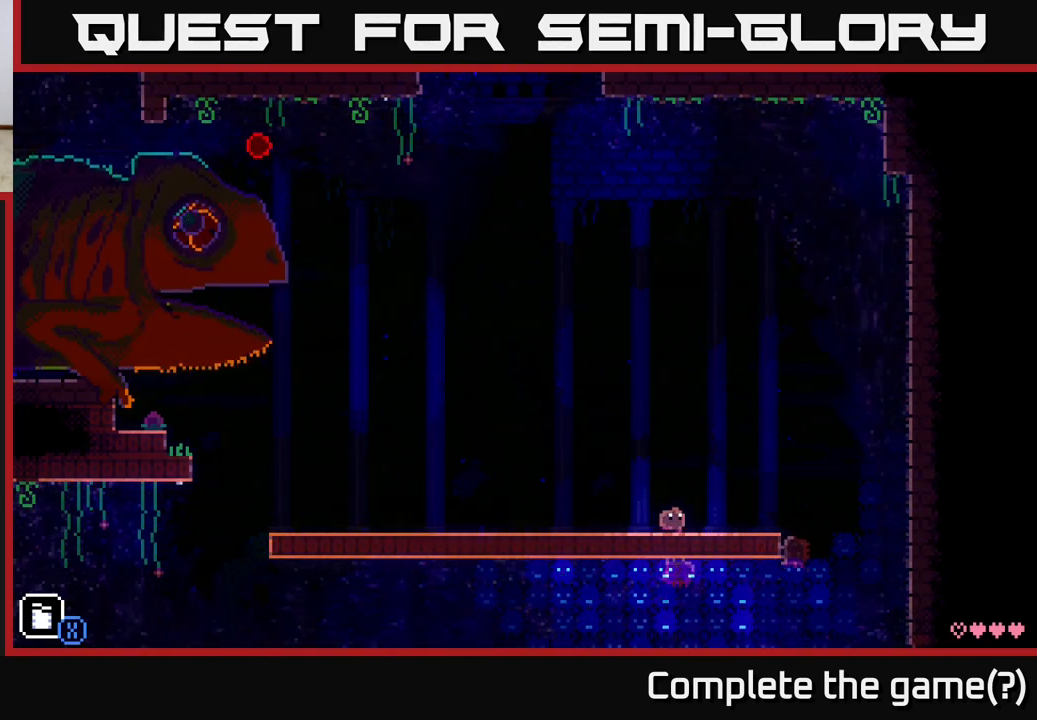
{"buttons": [], "left_stick": "center", "right_stick": "center", "events": [[100, "left_stick", "center"]]}
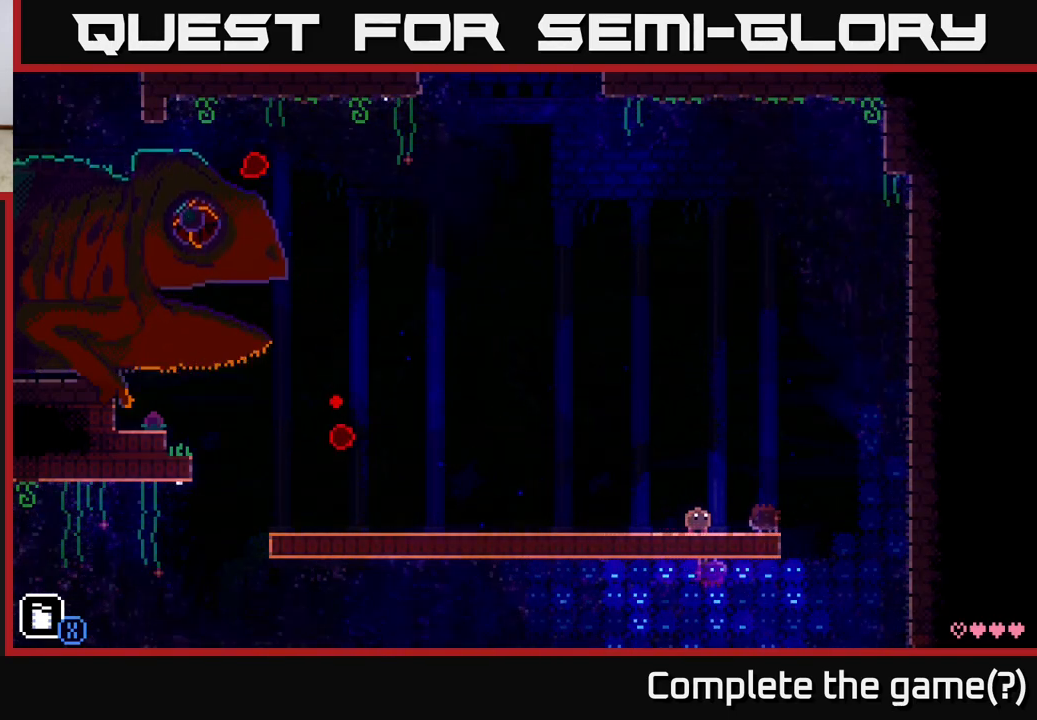
{"buttons": [], "left_stick": "left", "right_stick": "center", "events": [[50, "left_stick", "left"]]}
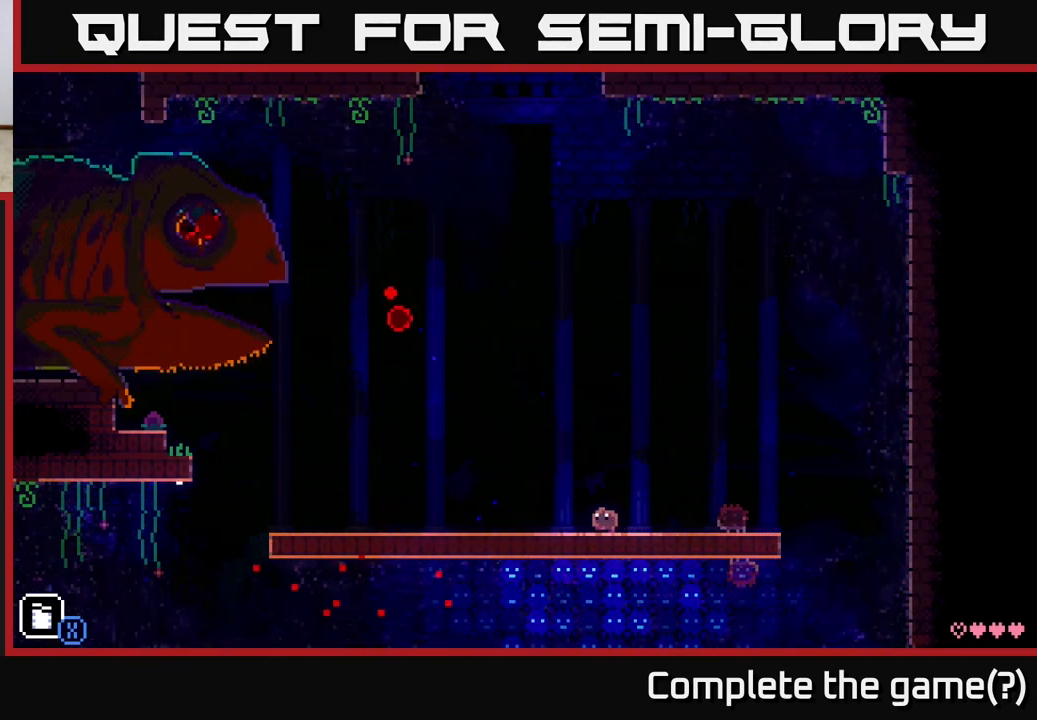
{"buttons": [], "left_stick": "left", "right_stick": "center", "events": [[83, "left_stick", "right"], [167, "left_stick", "center"], [383, "left_stick", "left"]]}
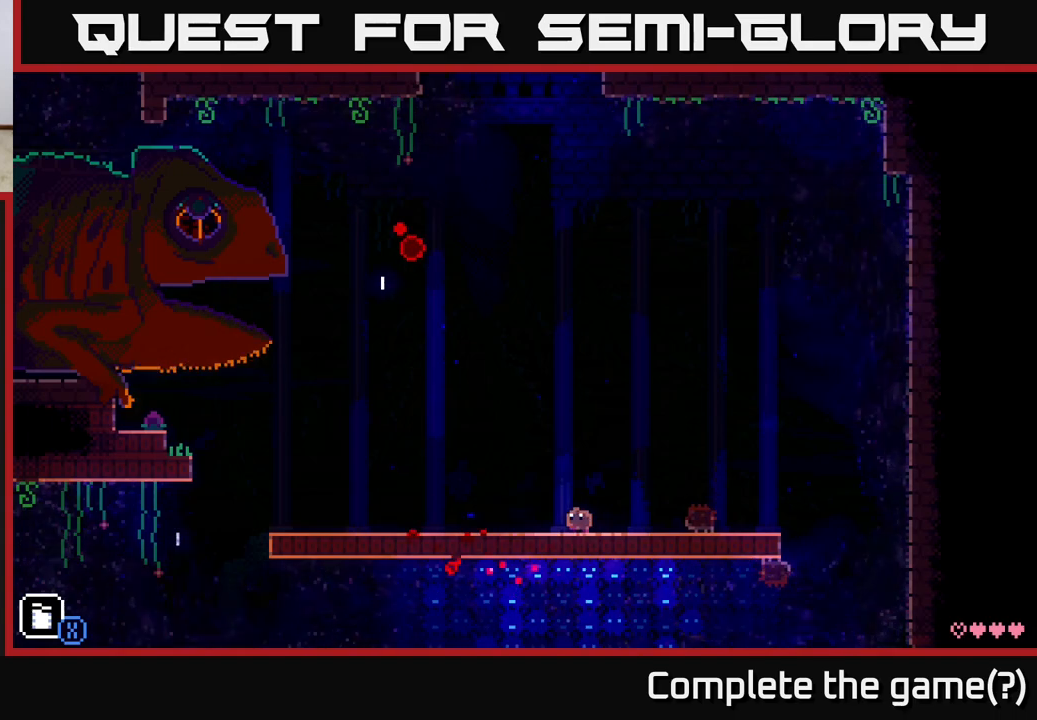
{"buttons": ["R1"], "left_stick": "left", "right_stick": "center", "events": [[450, "R1", "down"]]}
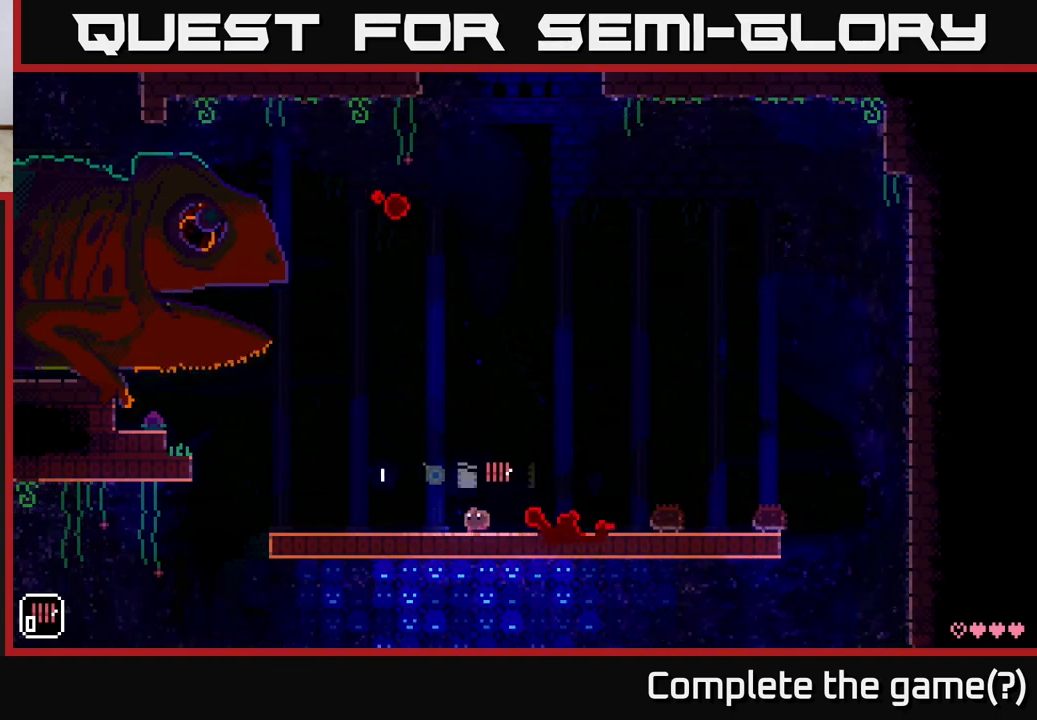
{"buttons": ["R1"], "left_stick": "center", "right_stick": "center", "events": [[67, "R1", "up"], [150, "left_stick", "center"], [217, "left_stick", "right"], [383, "left_stick", "center"], [433, "R1", "down"]]}
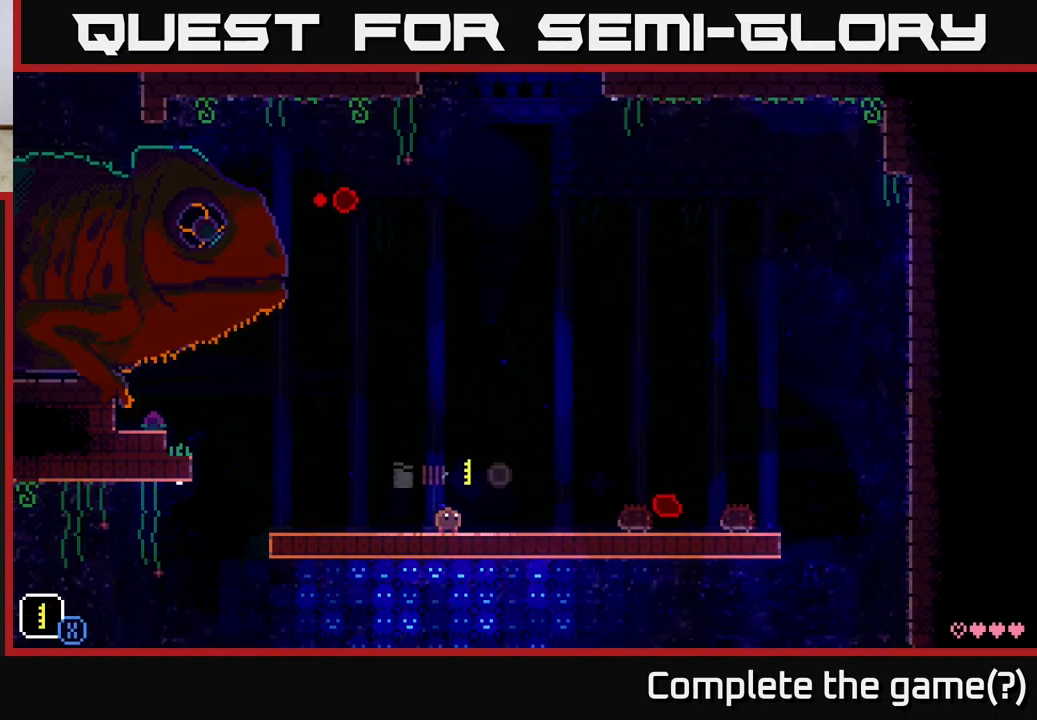
{"buttons": [], "left_stick": "center", "right_stick": "center", "events": [[17, "R1", "up"], [400, "R1", "down"], [483, "R1", "up"]]}
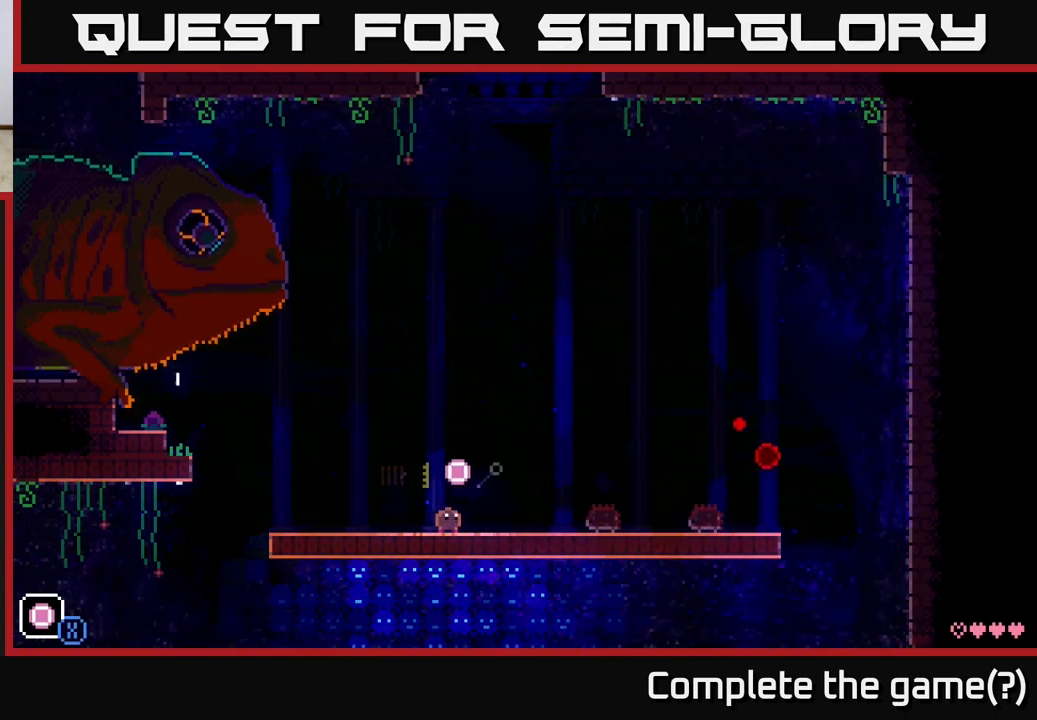
{"buttons": [], "left_stick": "center", "right_stick": "center", "events": []}
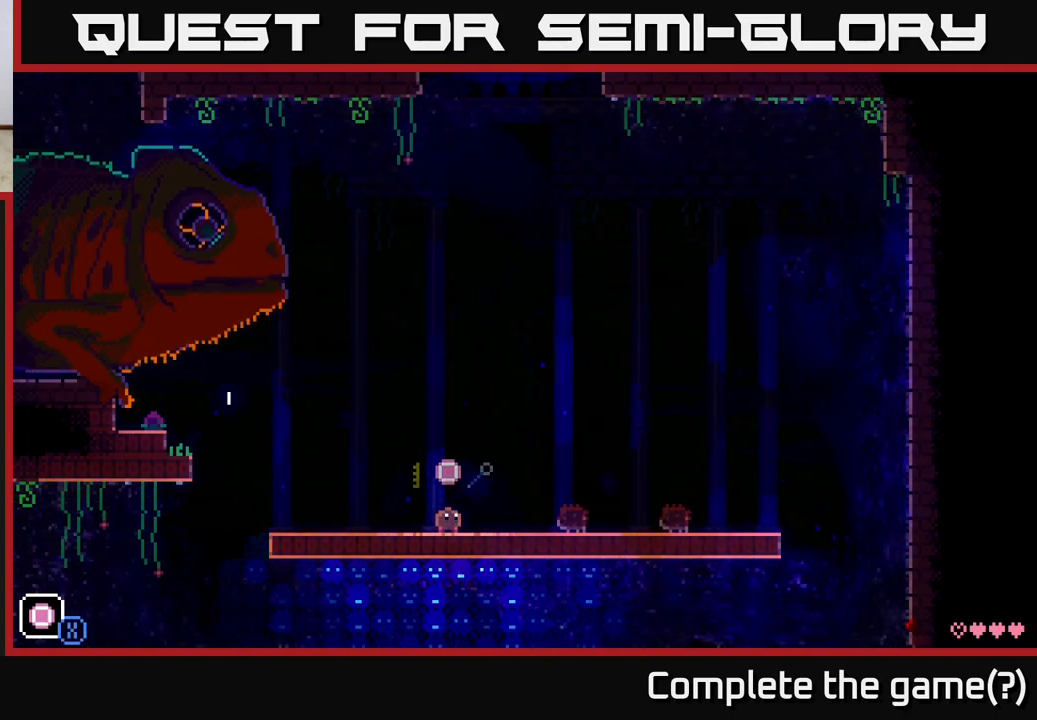
{"buttons": [], "left_stick": "center", "right_stick": "center", "events": [[233, "X", "down"], [333, "X", "up"]]}
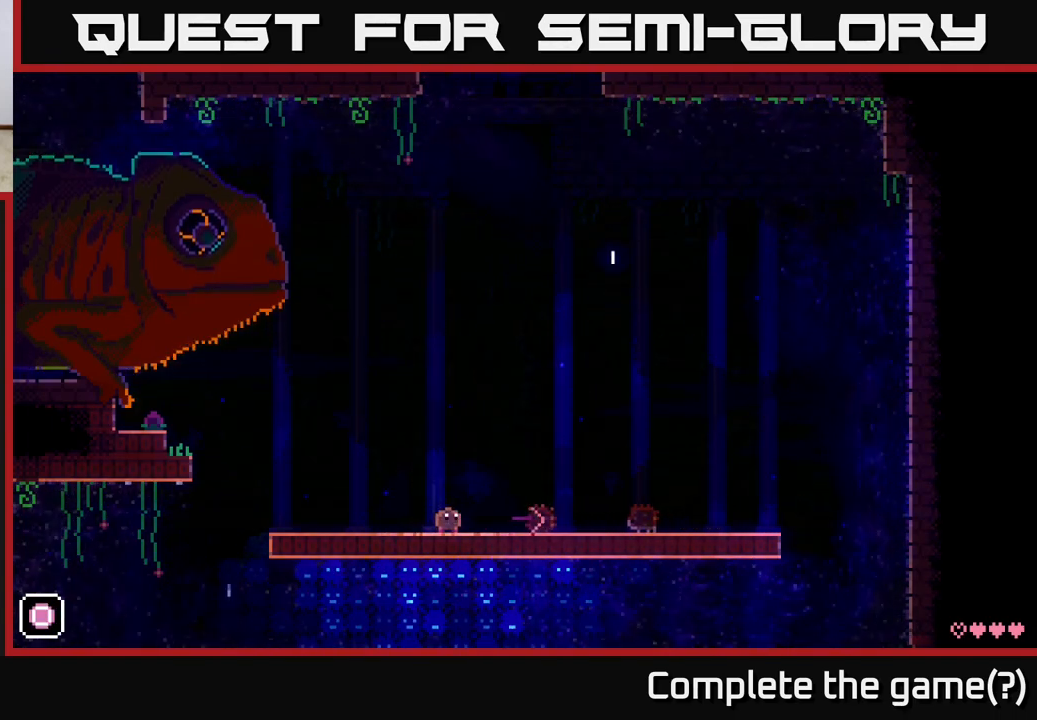
{"buttons": [], "left_stick": "center", "right_stick": "center", "events": []}
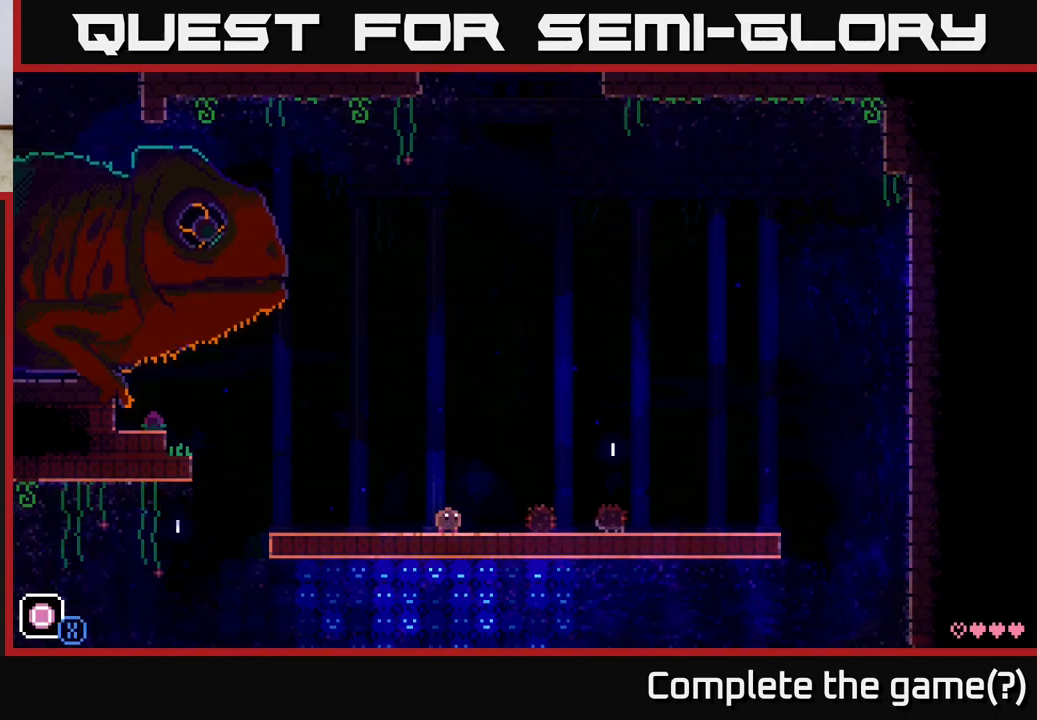
{"buttons": [], "left_stick": "center", "right_stick": "center", "events": [[83, "left_stick", "right"], [350, "left_stick", "center"]]}
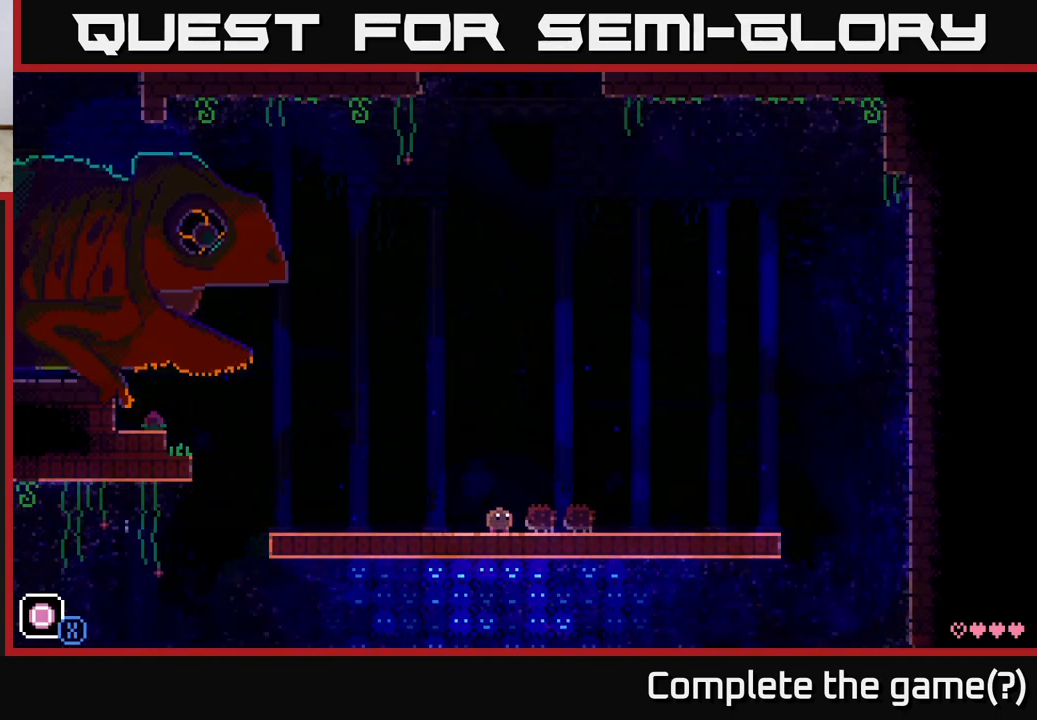
{"buttons": [], "left_stick": "center", "right_stick": "center", "events": [[83, "X", "down"], [217, "X", "up"], [350, "X", "down"], [500, "X", "up"]]}
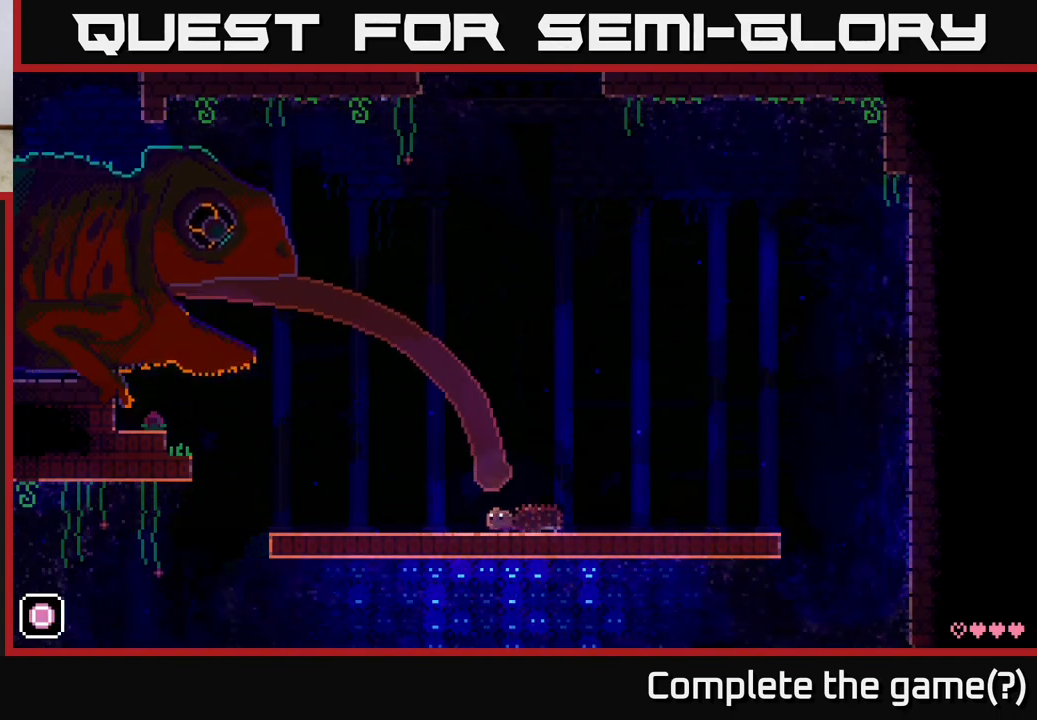
{"buttons": ["A"], "left_stick": "down-right", "right_stick": "center", "events": [[17, "left_stick", "left"], [467, "A", "down"], [483, "left_stick", "down-right"]]}
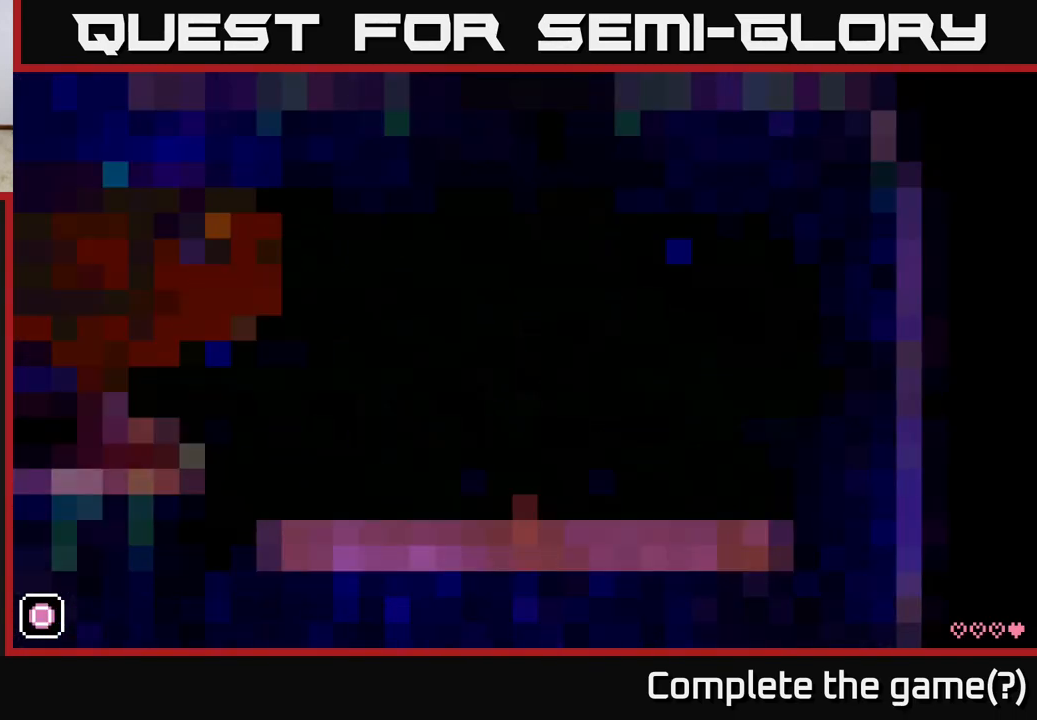
{"buttons": [], "left_stick": "center", "right_stick": "center", "events": [[150, "A", "up"], [150, "left_stick", "up-left"], [167, "X", "down"], [250, "left_stick", "down-left"], [267, "A", "down"], [300, "X", "up"], [300, "left_stick", "down-right"], [417, "left_stick", "up-right"], [433, "A", "up"], [500, "left_stick", "center"]]}
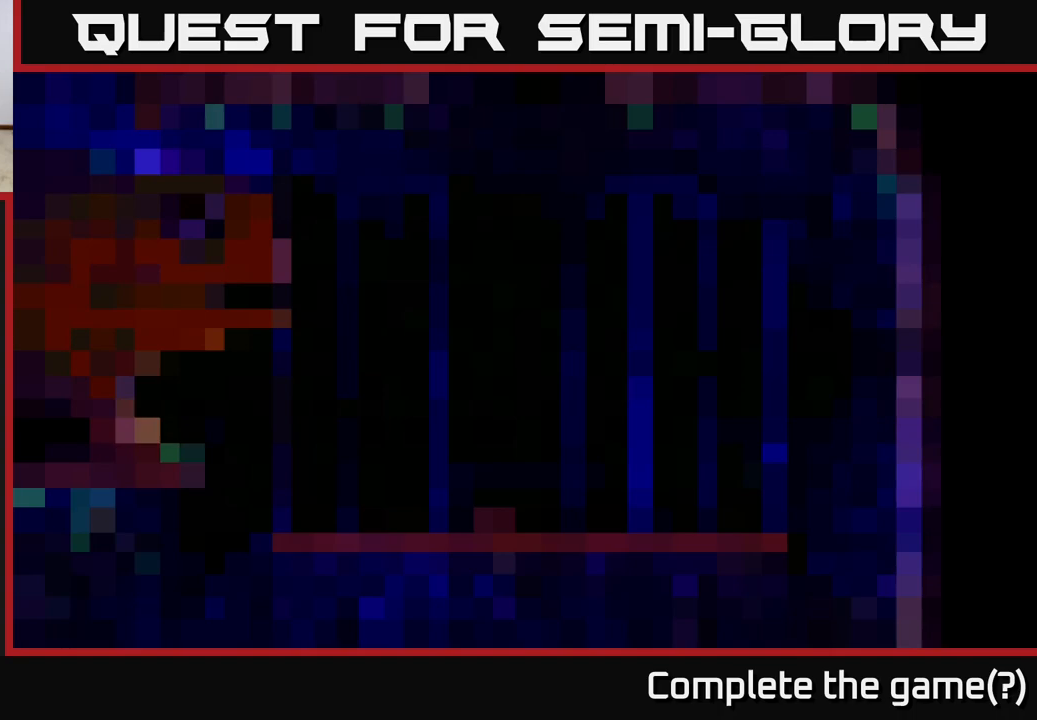
{"buttons": [], "left_stick": "center", "right_stick": "center", "events": []}
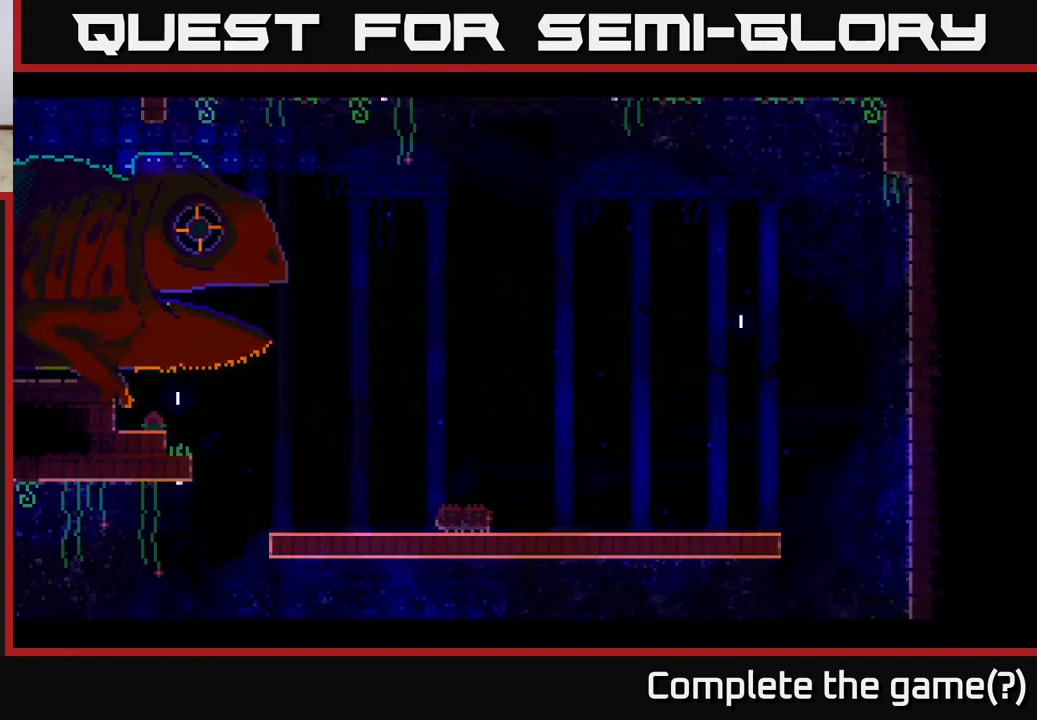
{"buttons": [], "left_stick": "center", "right_stick": "center", "events": []}
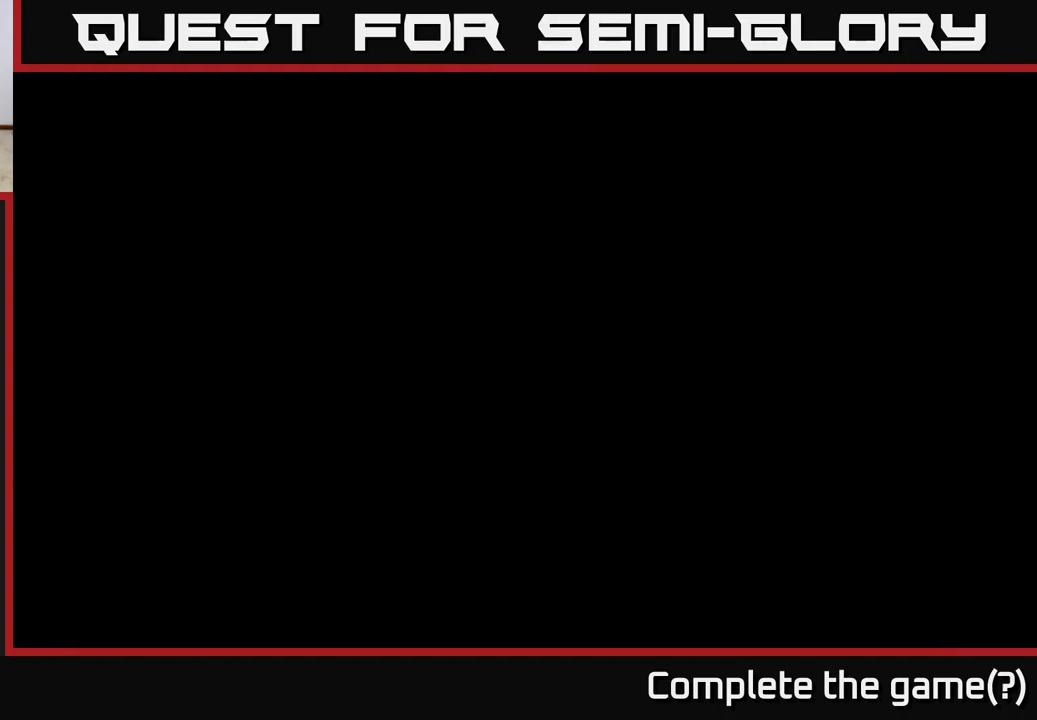
{"buttons": [], "left_stick": "center", "right_stick": "center", "events": []}
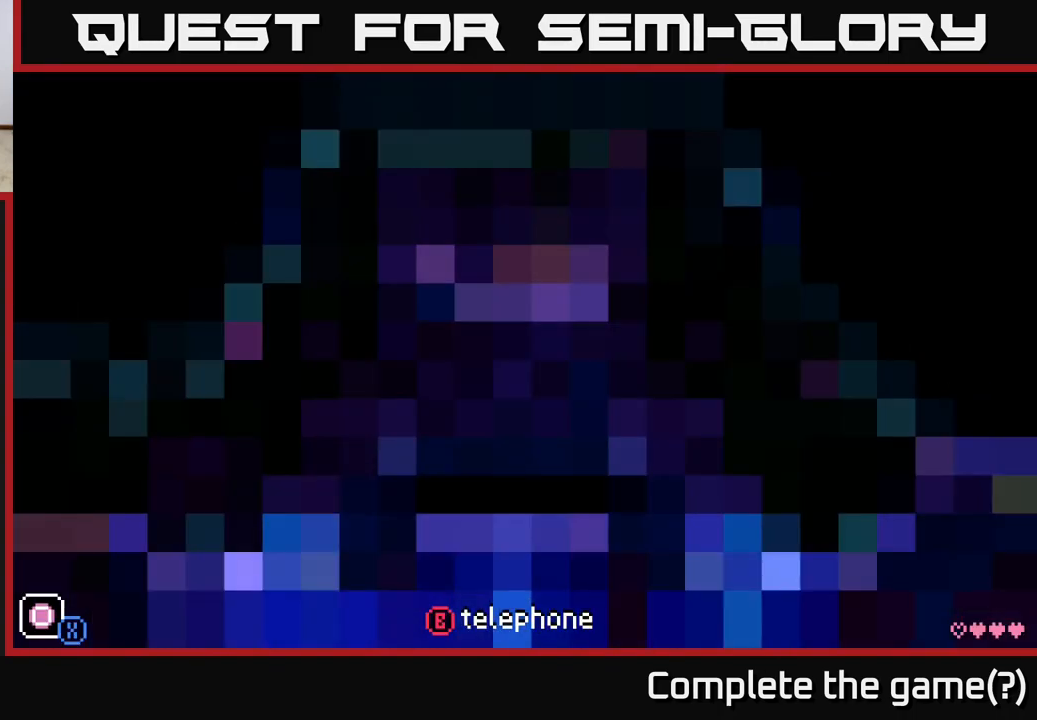
{"buttons": [], "left_stick": "right", "right_stick": "center", "events": [[400, "left_stick", "right"]]}
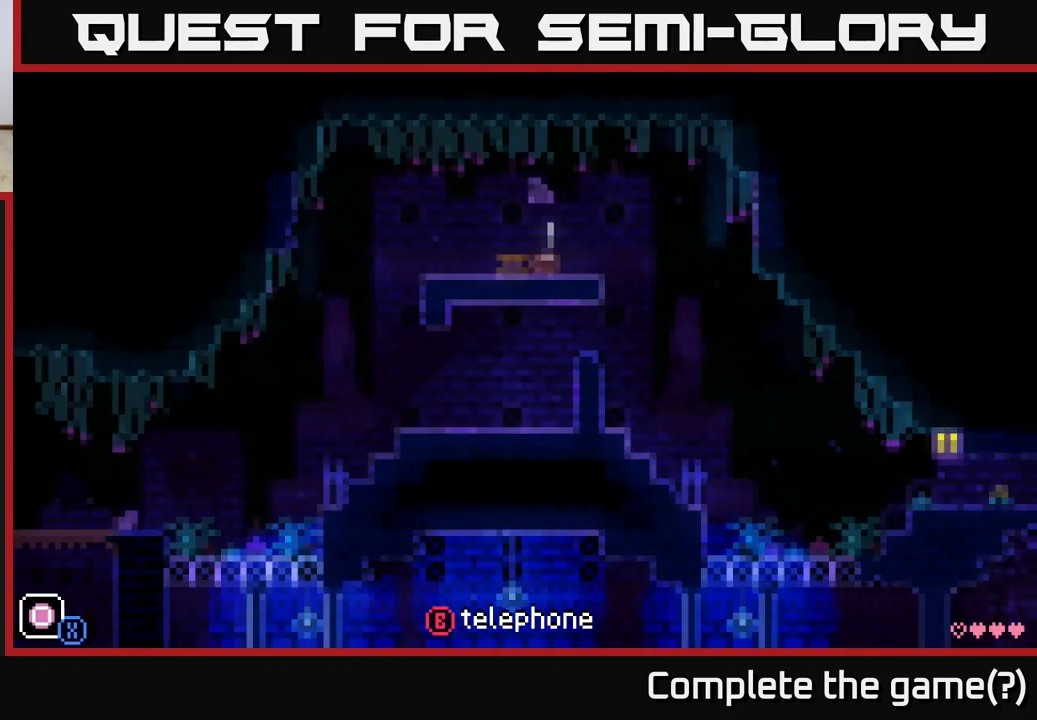
{"buttons": [], "left_stick": "center", "right_stick": "center", "events": [[117, "left_stick", "center"]]}
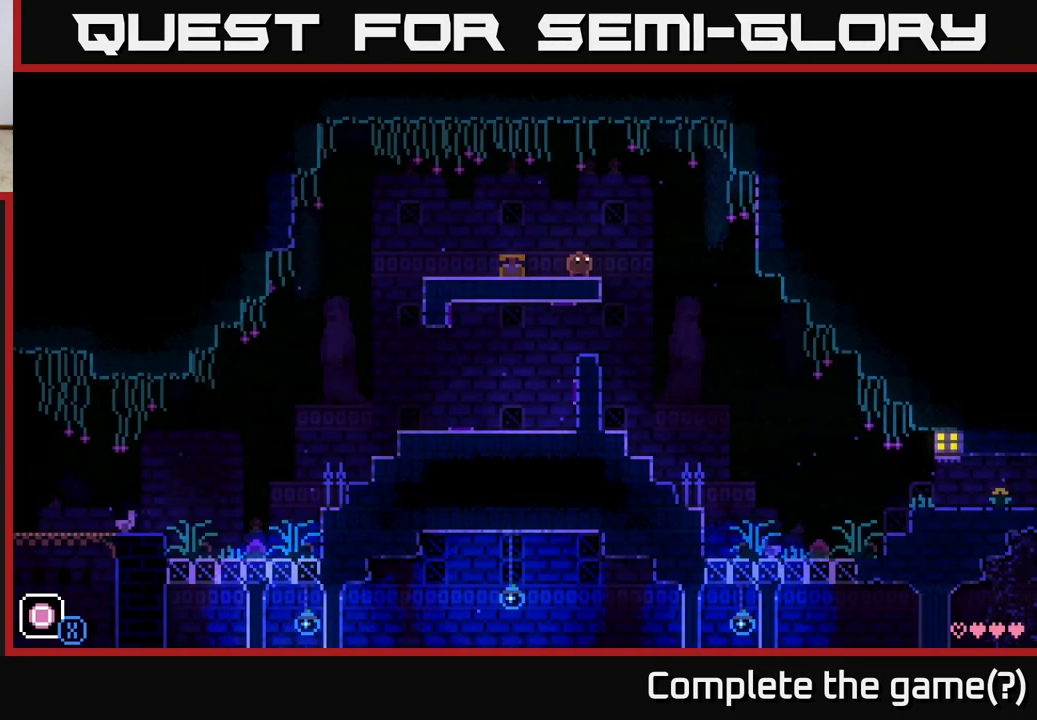
{"buttons": [], "left_stick": "center", "right_stick": "center", "events": [[50, "left_stick", "left"], [217, "left_stick", "center"]]}
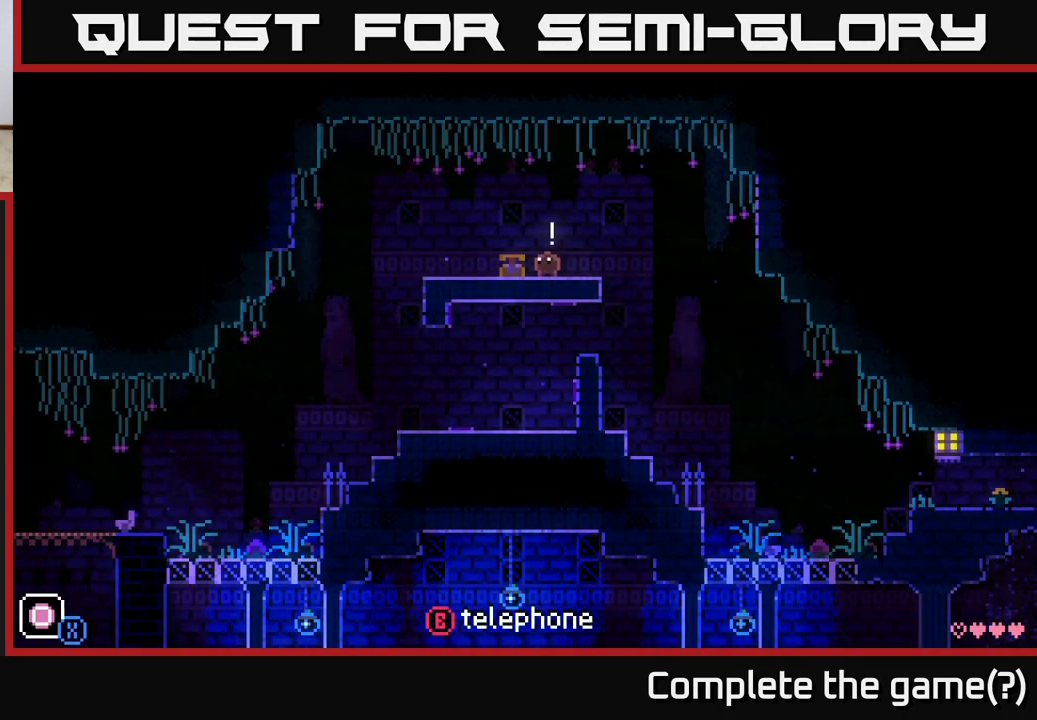
{"buttons": [], "left_stick": "right", "right_stick": "center", "events": [[117, "left_stick", "right"]]}